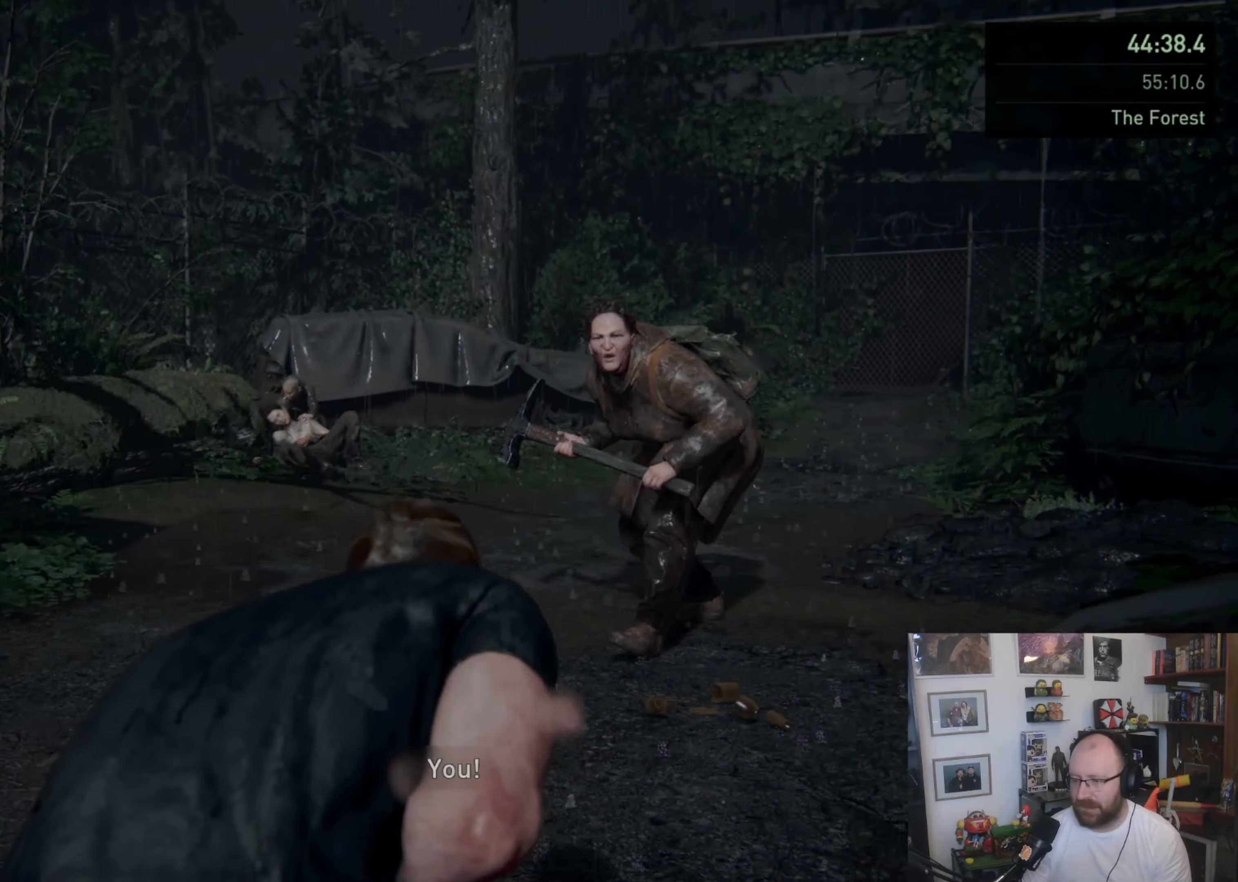
Gameplay with a controller (PlayStation layout); each line is a JSON object with the inputs held at the frame after it (dt_ms = milliseconds from this image to that frame). "button_events" lists button changes between this image and that frame as [ms after this image, input, new state], when the widget could be followed in between (sticks are given only as held states).
{"dt_ms": 500, "buttons": [], "left_stick": "center", "right_stick": "right", "button_events": []}
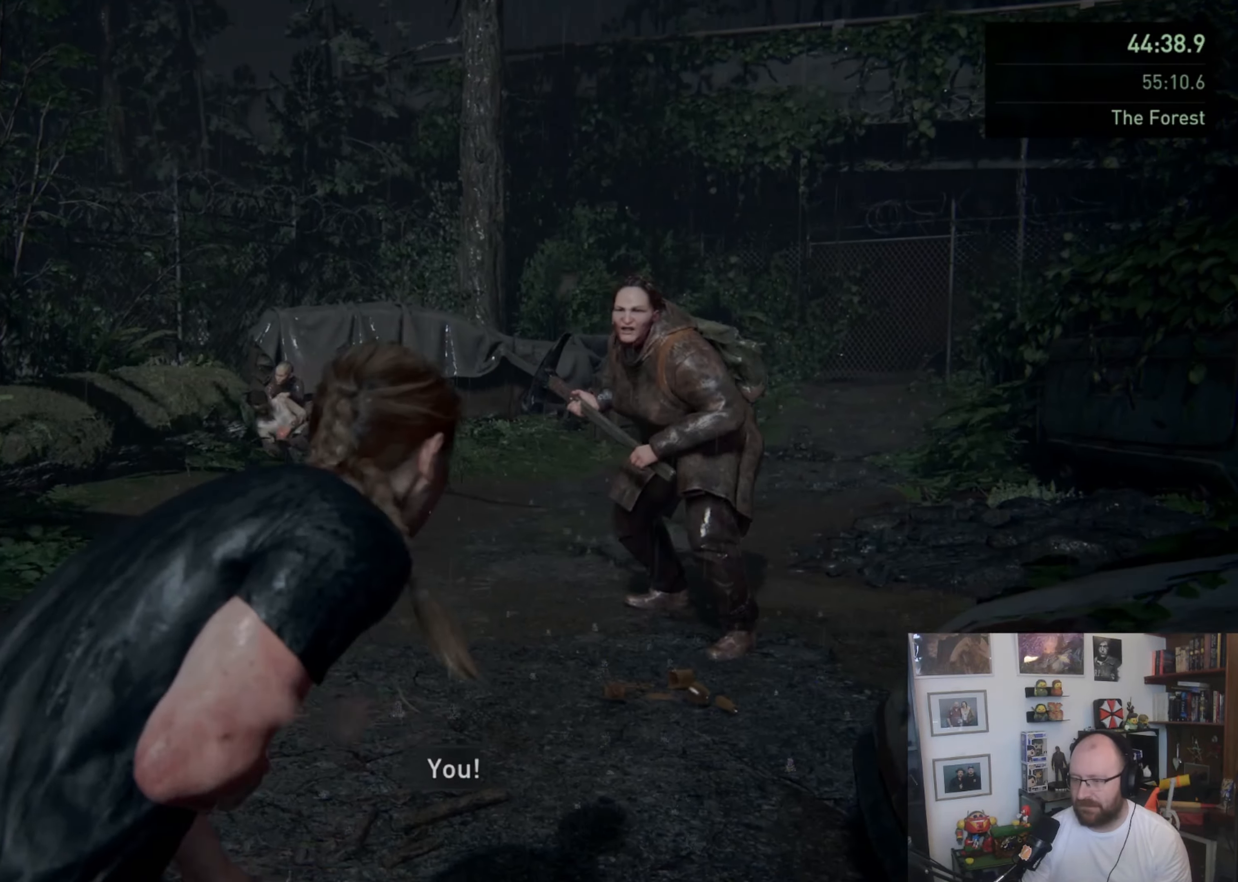
{"dt_ms": 1000, "buttons": [], "left_stick": "up", "right_stick": "right", "button_events": []}
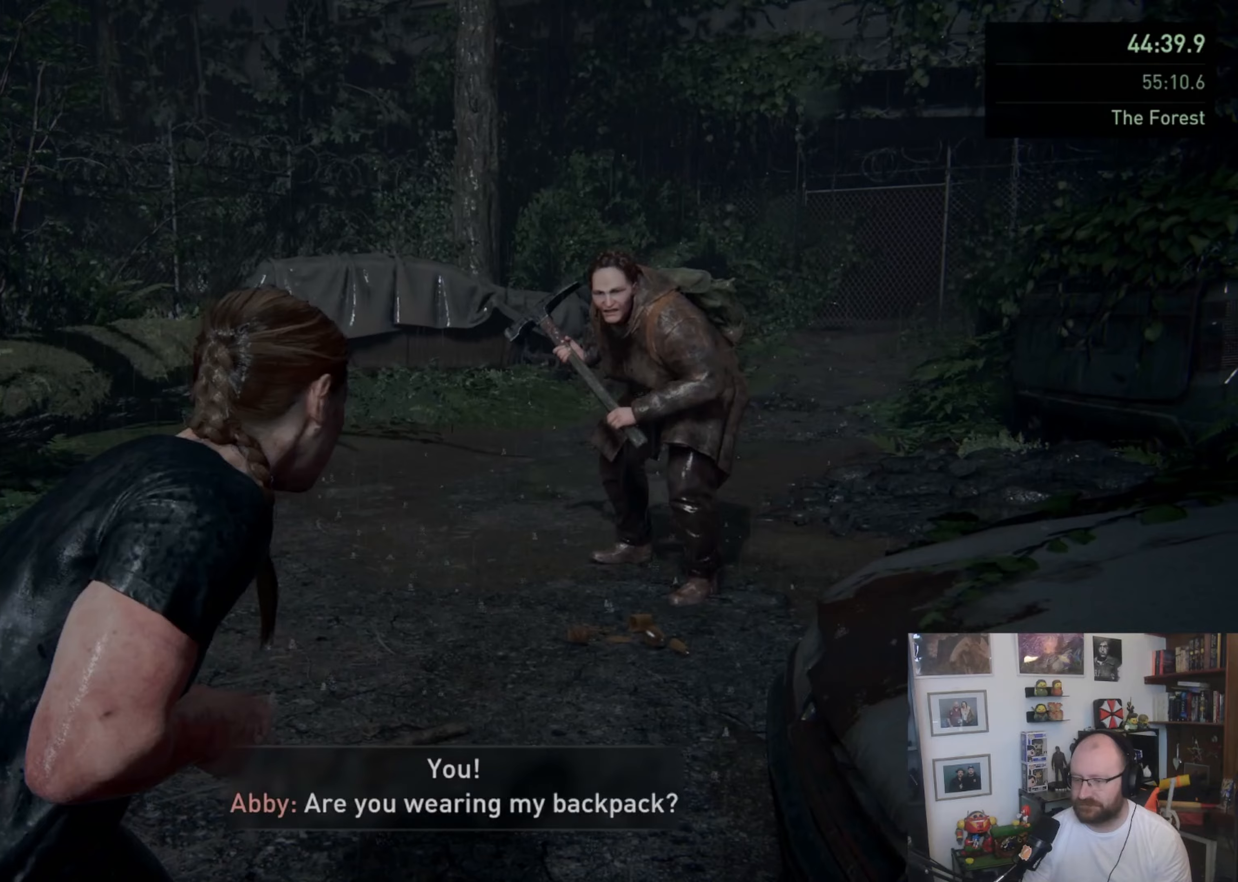
{"dt_ms": 500, "buttons": [], "left_stick": "center", "right_stick": "center", "button_events": []}
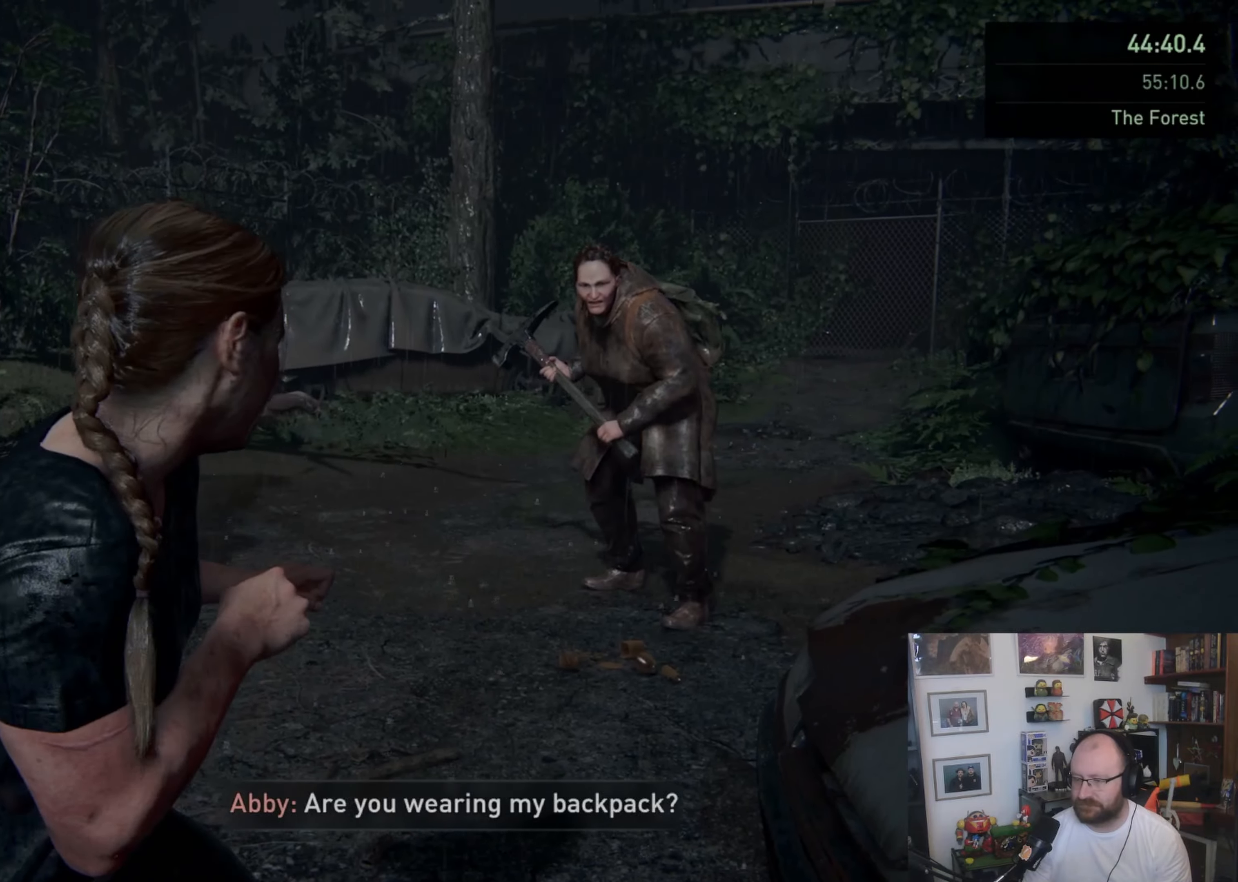
{"dt_ms": 500, "buttons": [], "left_stick": "up", "right_stick": "right", "button_events": []}
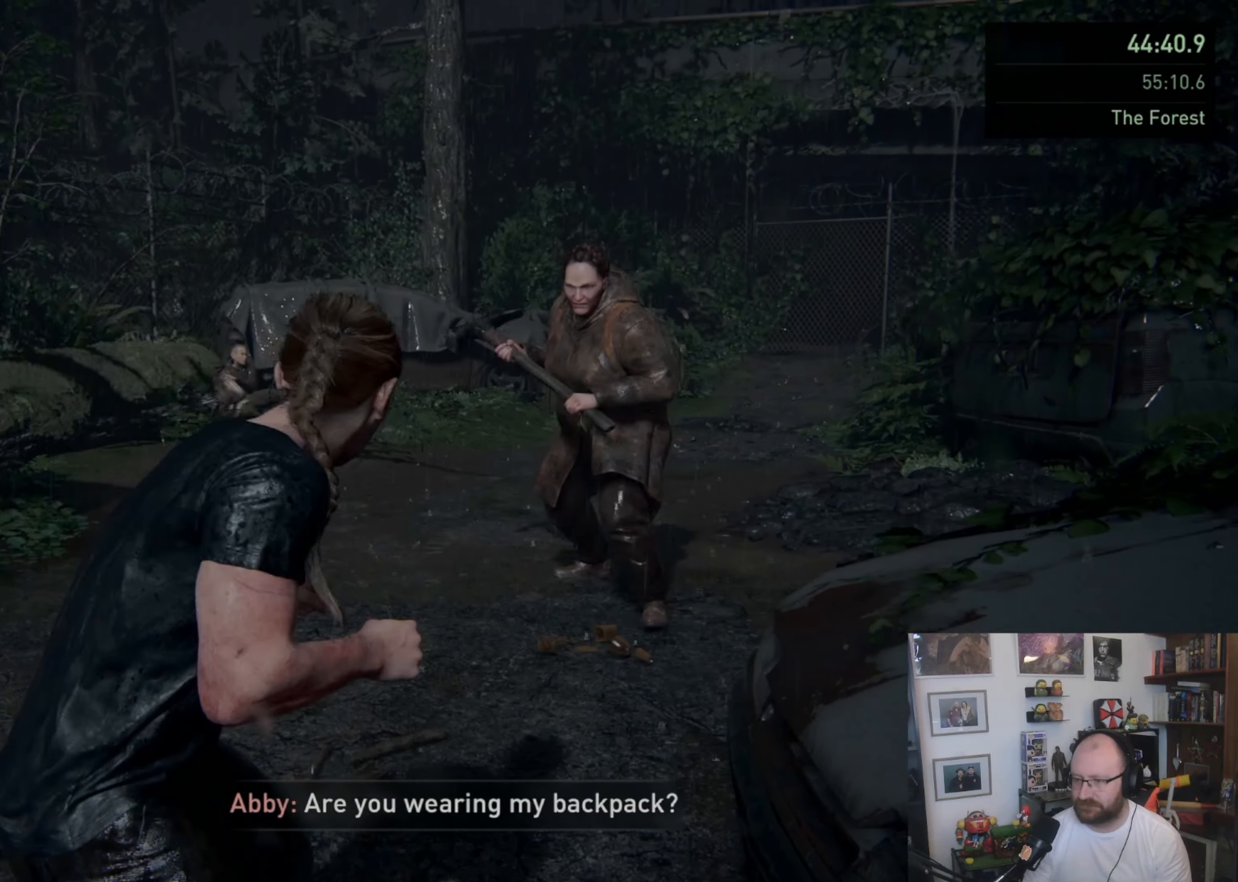
{"dt_ms": 500, "buttons": [], "left_stick": "center", "right_stick": "center", "button_events": []}
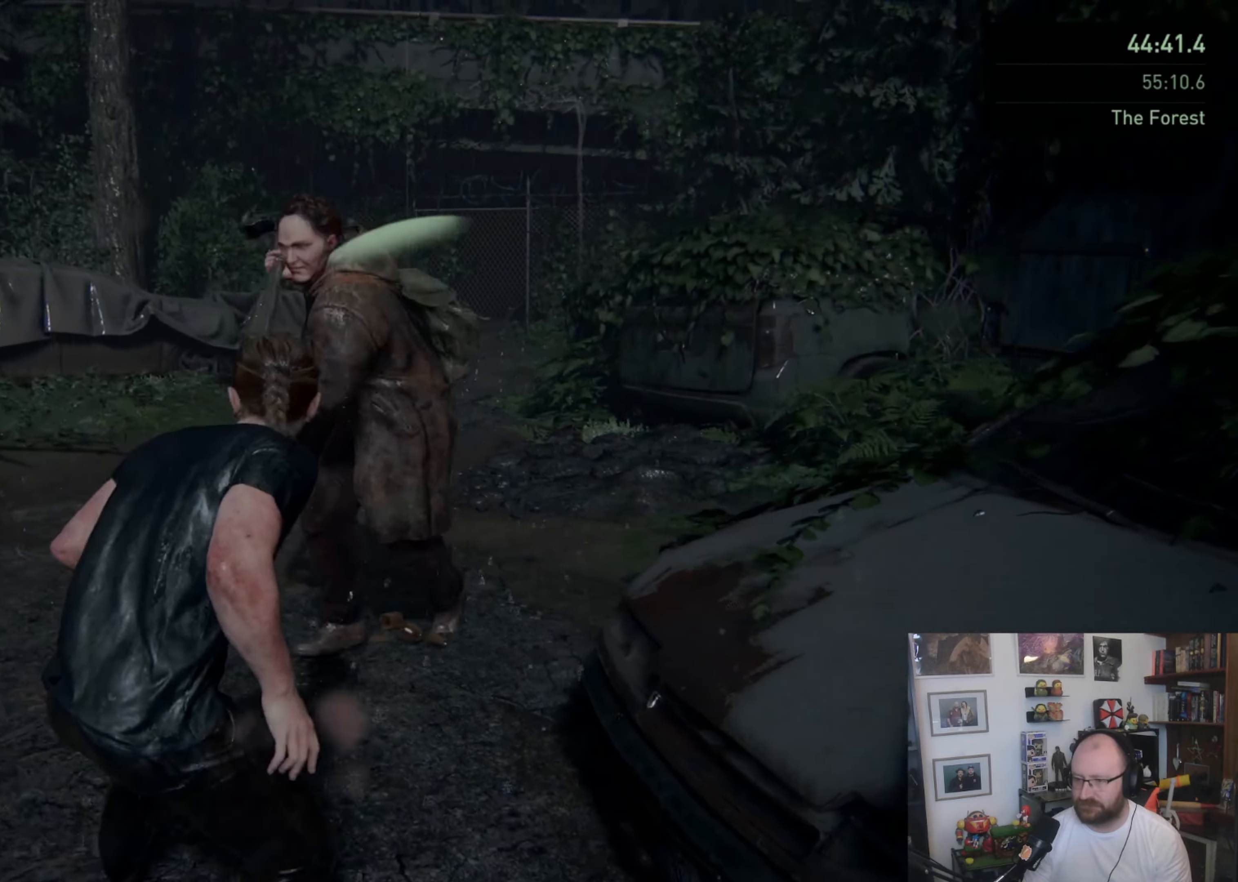
{"dt_ms": 500, "buttons": [], "left_stick": "down-left", "right_stick": "center", "button_events": []}
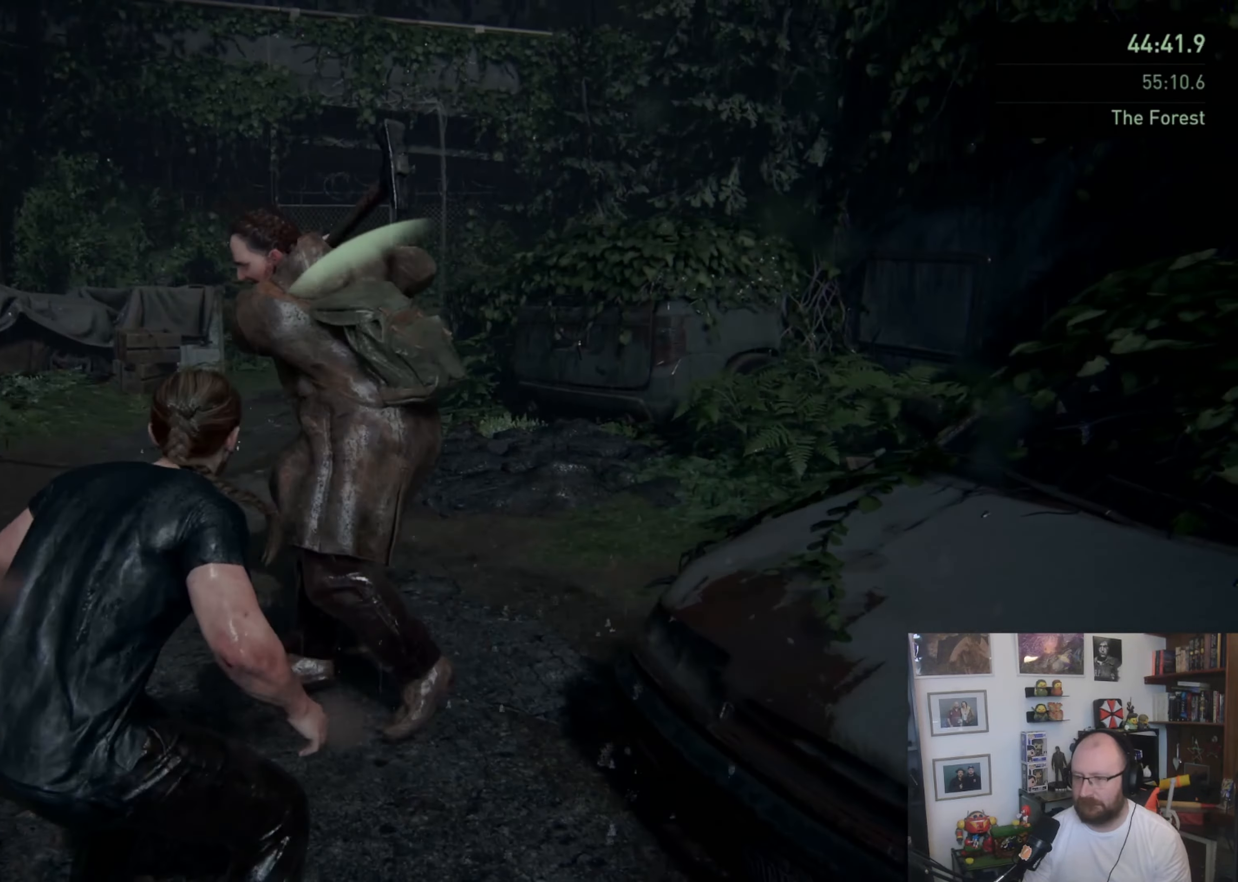
{"dt_ms": 500, "buttons": [], "left_stick": "down", "right_stick": "center", "button_events": [[133, "L1", "down"], [133, "L3", "down"], [233, "L1", "up"], [300, "L1", "down"], [367, "L1", "up"], [467, "L3", "up"]]}
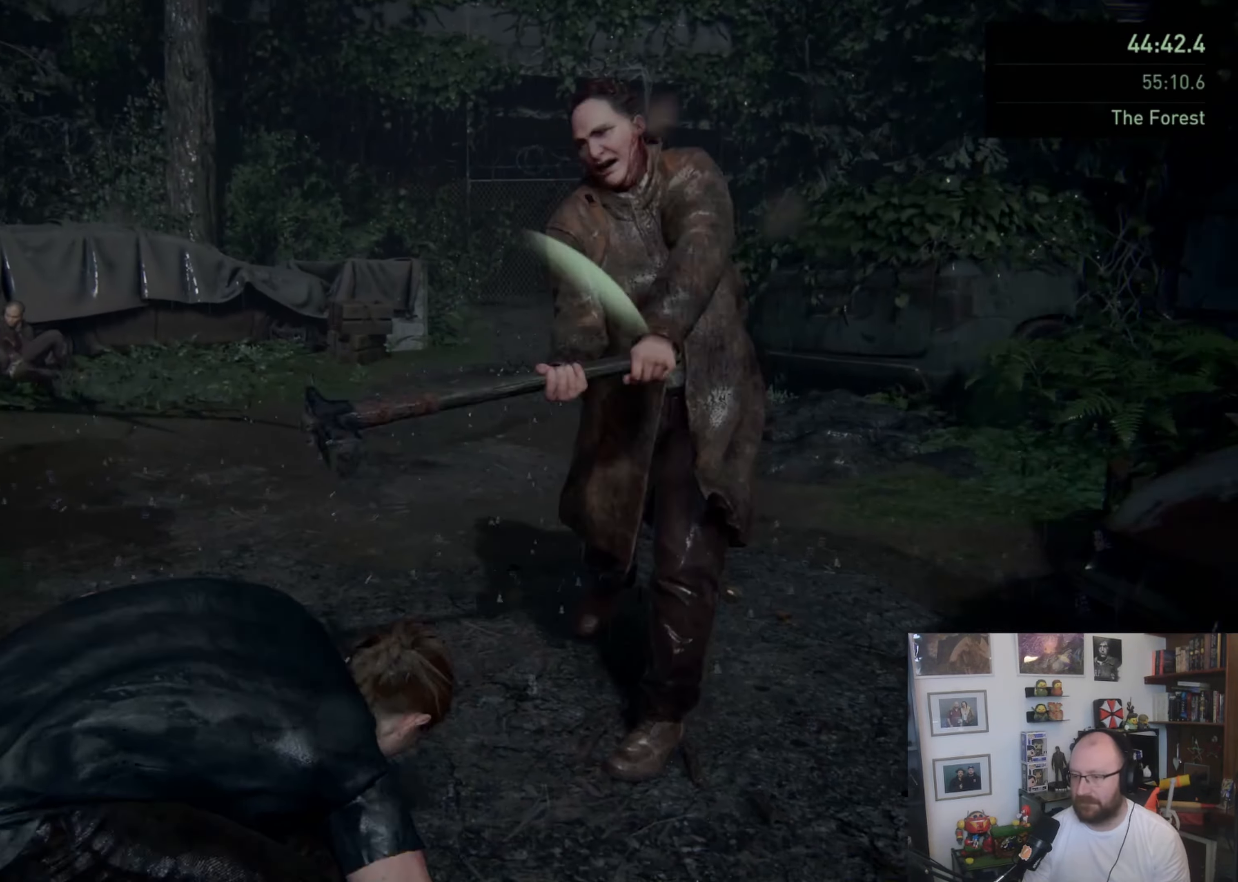
{"dt_ms": 500, "buttons": [], "left_stick": "center", "right_stick": "center", "button_events": [[100, "SQUARE", "down"], [200, "SQUARE", "up"], [267, "SQUARE", "down"], [433, "SQUARE", "up"]]}
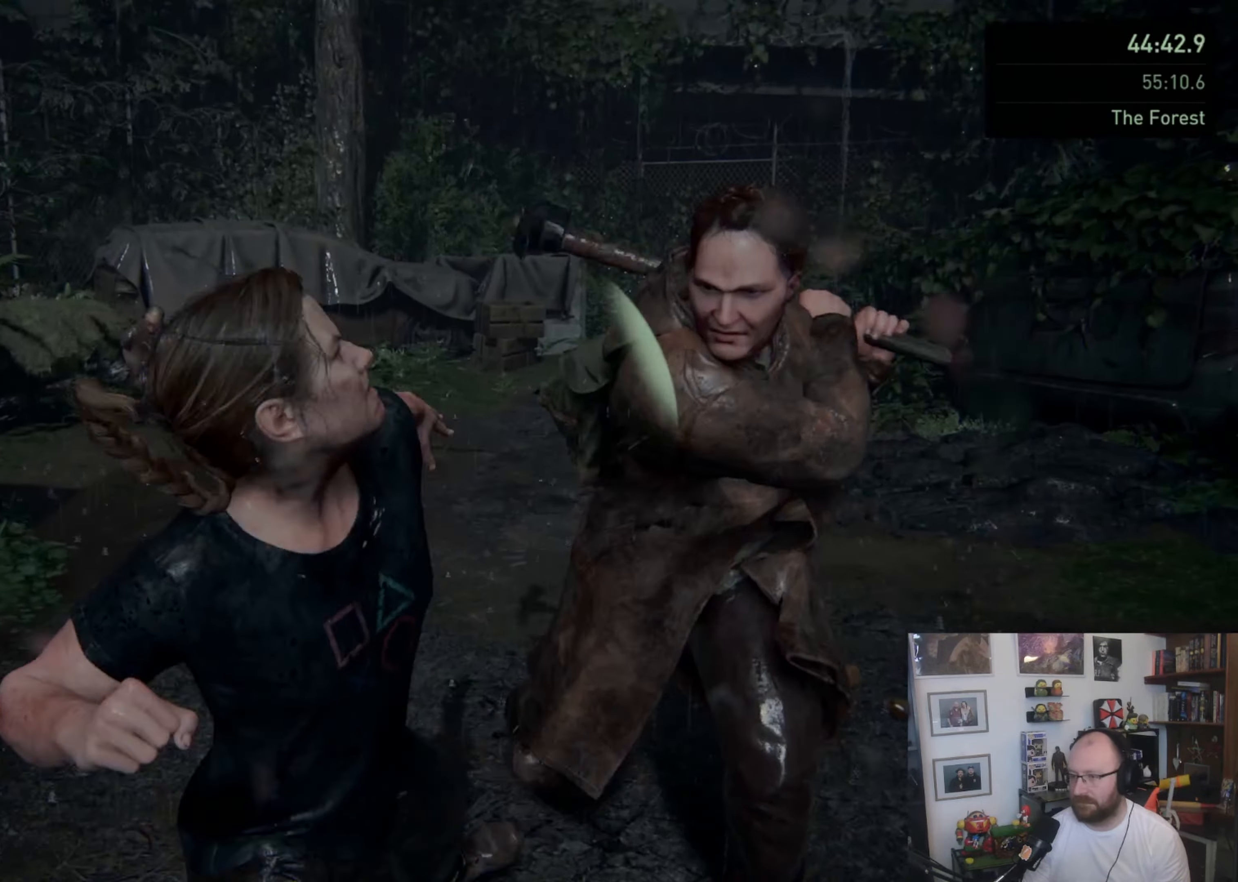
{"dt_ms": 500, "buttons": ["L3"], "left_stick": "left", "right_stick": "center", "button_events": [[100, "L1", "down"], [200, "L1", "up"], [200, "L3", "down"]]}
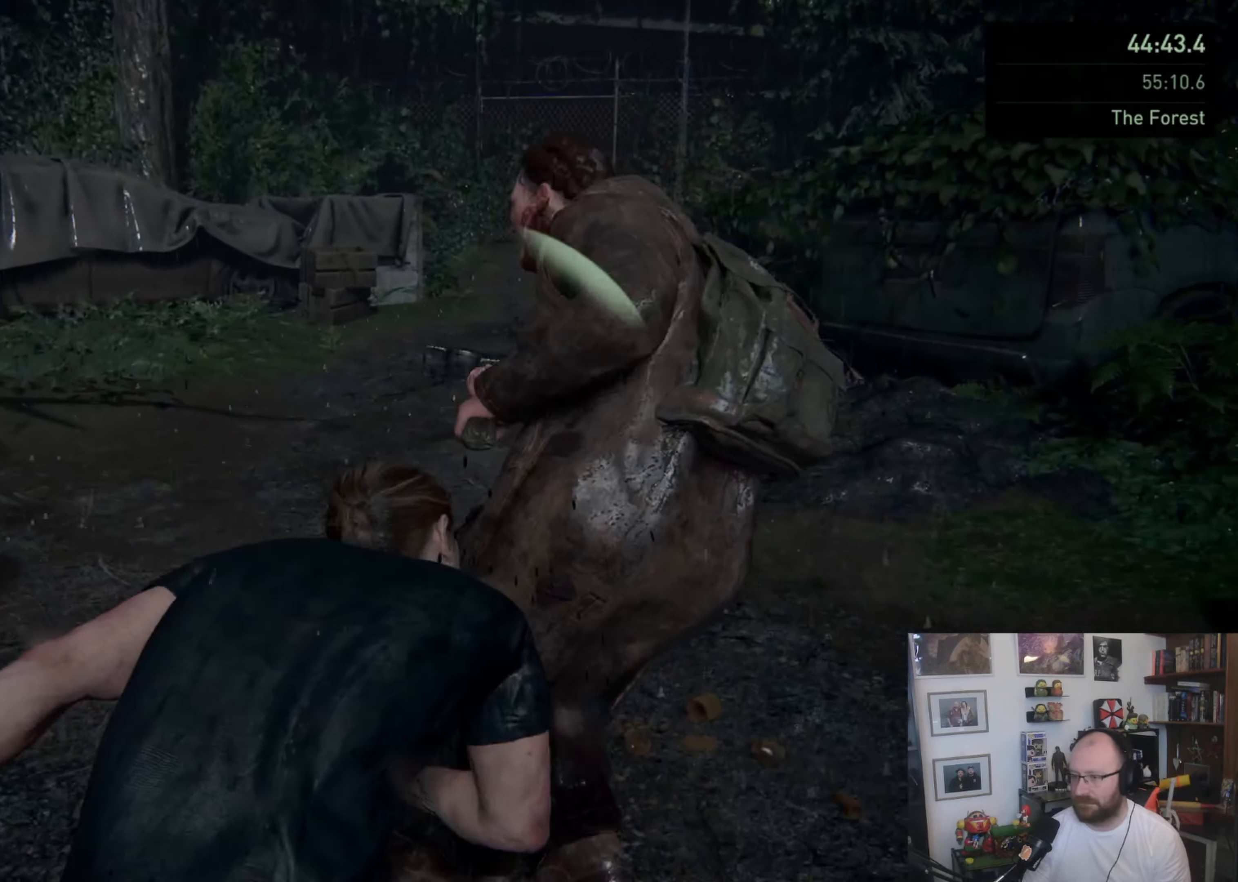
{"dt_ms": 500, "buttons": ["SQUARE"], "left_stick": "up", "right_stick": "center", "button_events": [[100, "L1", "down"], [133, "L3", "up"], [167, "L1", "up"], [233, "L1", "down"], [400, "L1", "up"], [467, "SQUARE", "down"]]}
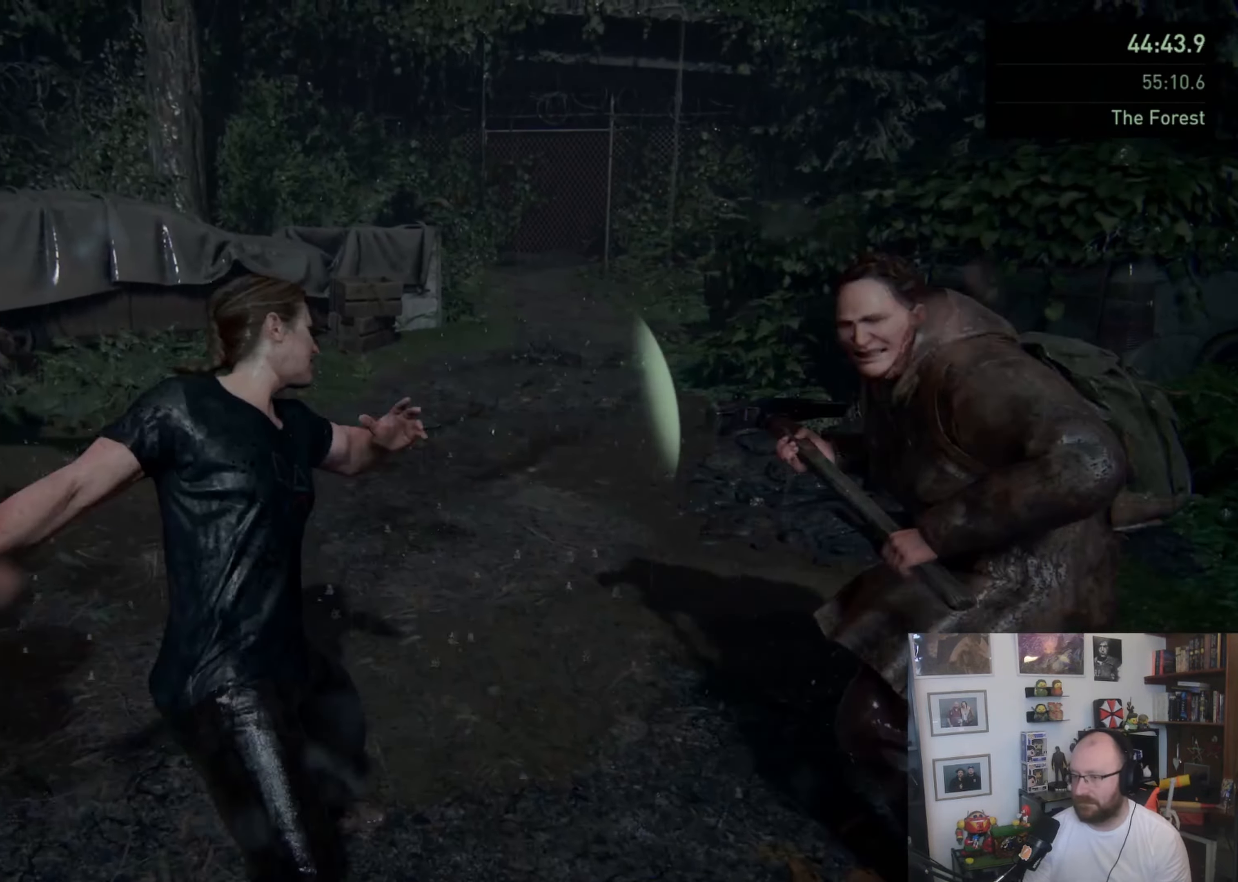
{"dt_ms": 500, "buttons": [], "left_stick": "up", "right_stick": "center", "button_events": [[367, "SQUARE", "up"]]}
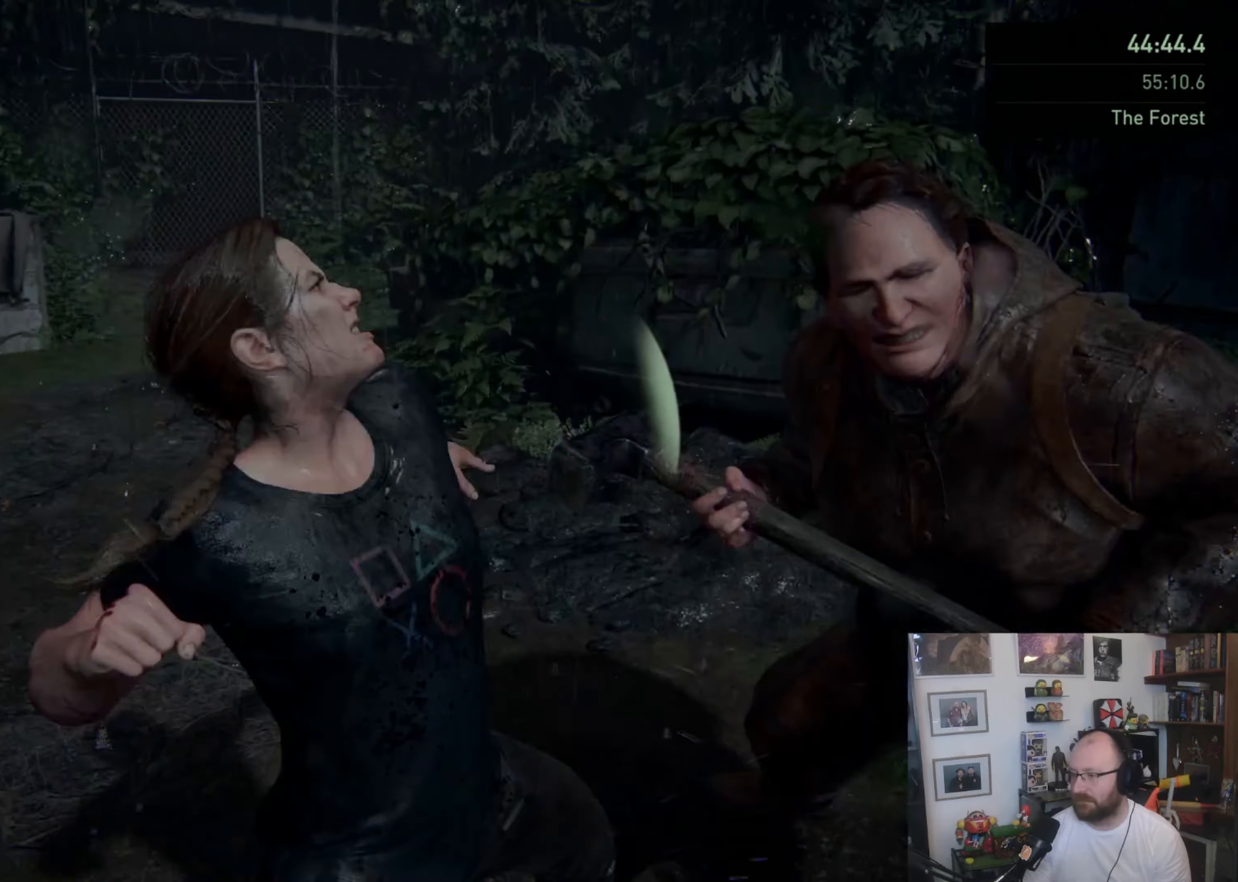
{"dt_ms": 500, "buttons": ["L1", "L3"], "left_stick": "left", "right_stick": "center", "button_events": [[33, "L1", "down"], [167, "L1", "up"], [233, "L1", "down"], [233, "L3", "down"], [300, "L1", "up"], [433, "L1", "down"]]}
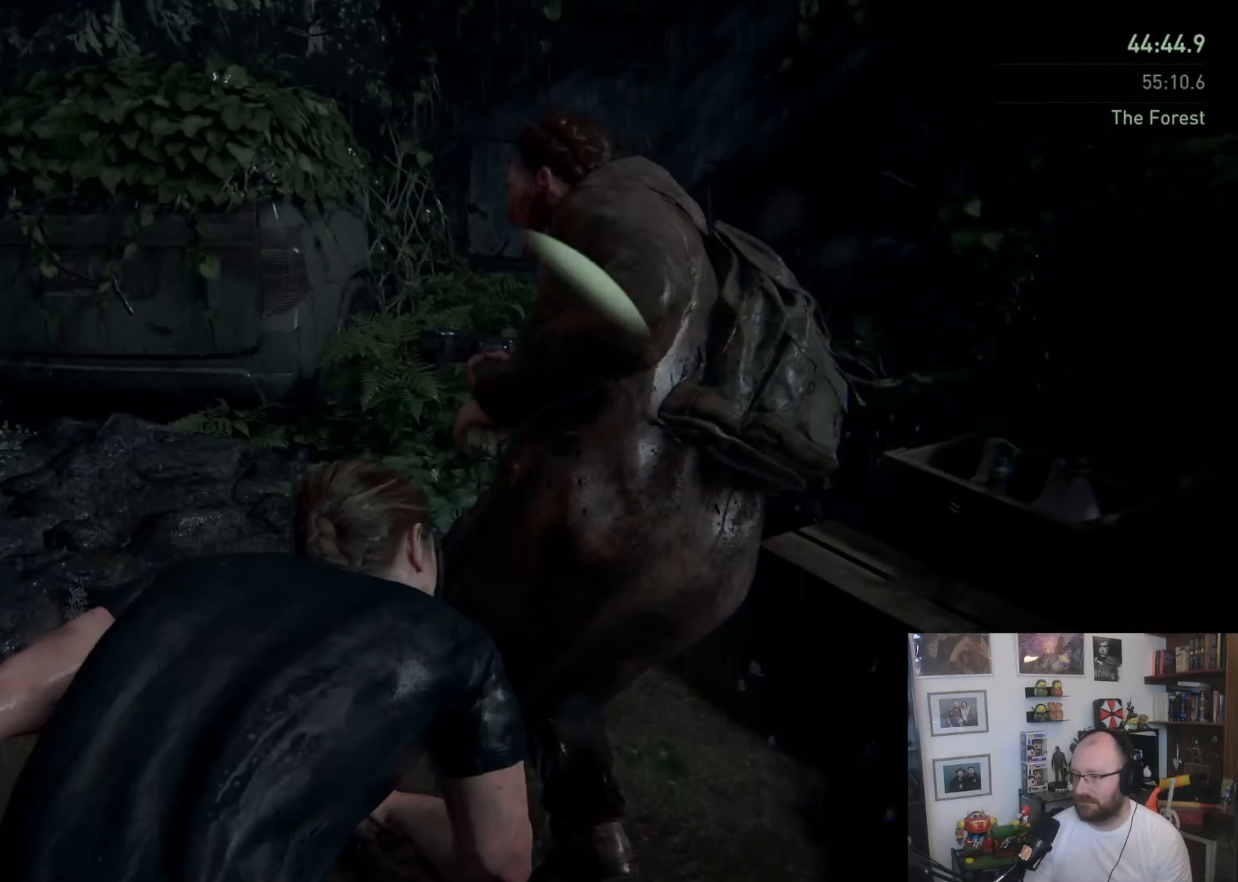
{"dt_ms": 500, "buttons": [], "left_stick": "up", "right_stick": "center", "button_events": [[33, "L1", "up"], [100, "L1", "down"], [167, "L1", "up"], [300, "L3", "up"], [367, "SQUARE", "down"], [467, "SQUARE", "up"]]}
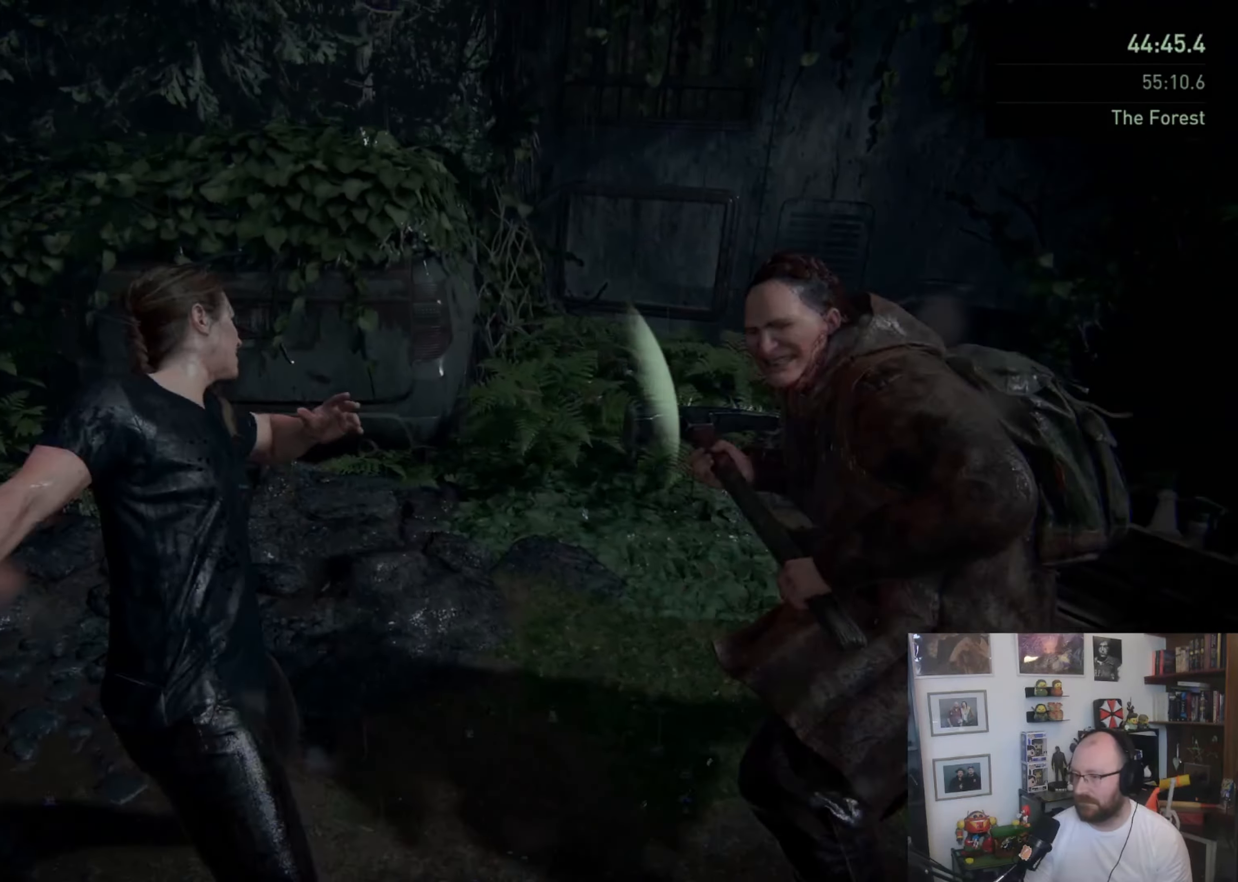
{"dt_ms": 500, "buttons": ["SQUARE"], "left_stick": "center", "right_stick": "center", "button_events": [[33, "SQUARE", "down"], [100, "SQUARE", "up"], [167, "SQUARE", "down"]]}
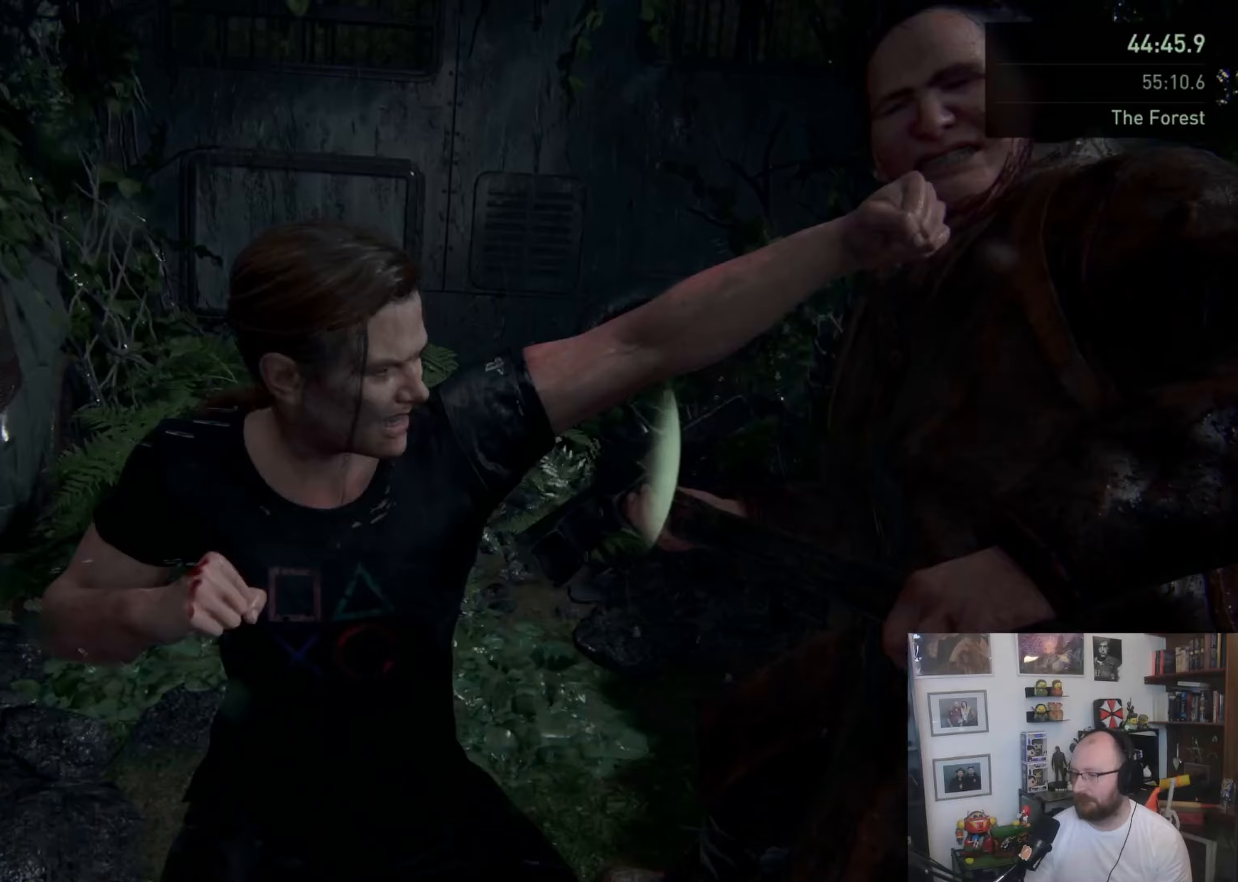
{"dt_ms": 500, "buttons": ["L1", "L3"], "left_stick": "up", "right_stick": "center", "button_events": [[33, "SQUARE", "up"], [100, "L1", "down"], [200, "L1", "up"], [233, "L3", "down"], [267, "L1", "down"], [367, "L1", "up"], [433, "L1", "down"]]}
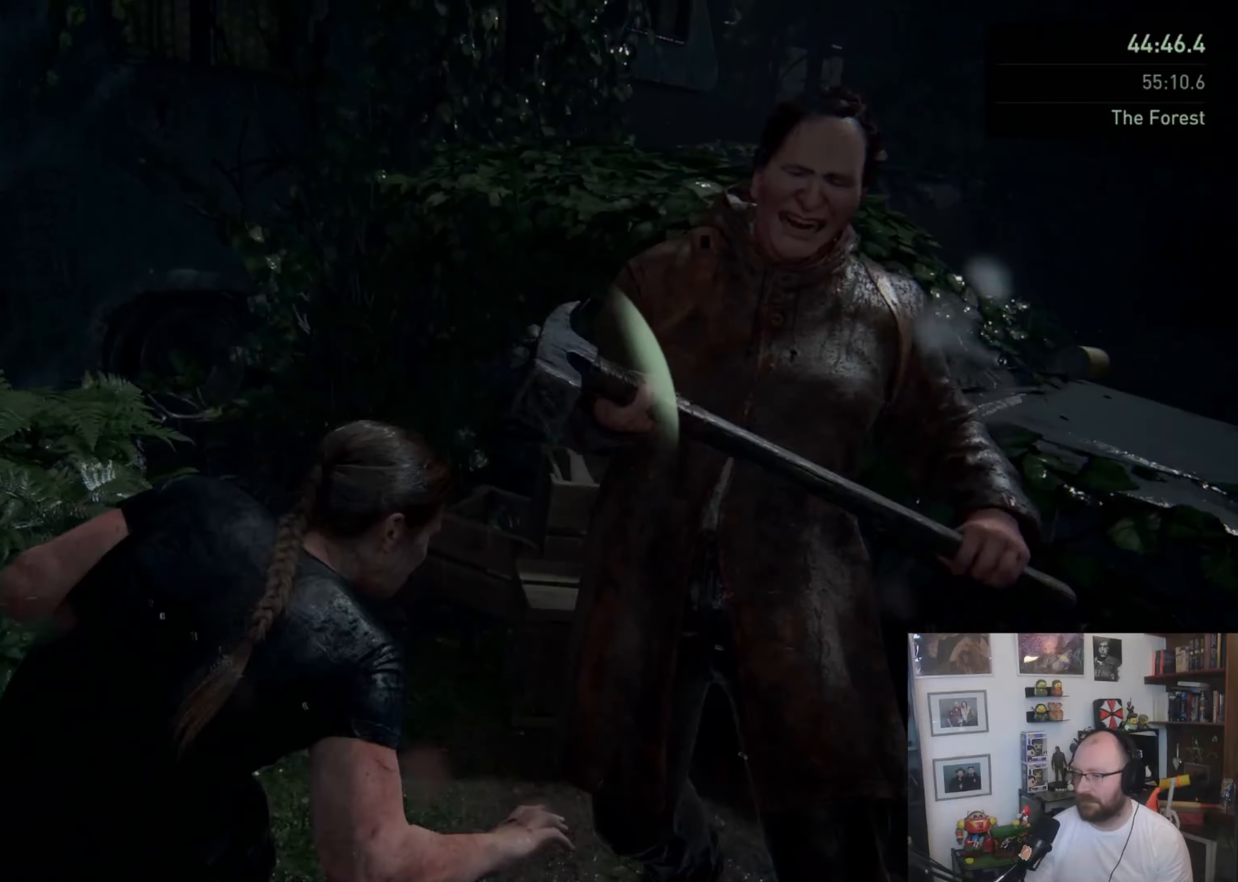
{"dt_ms": 500, "buttons": [], "left_stick": "up-right", "right_stick": "center"}
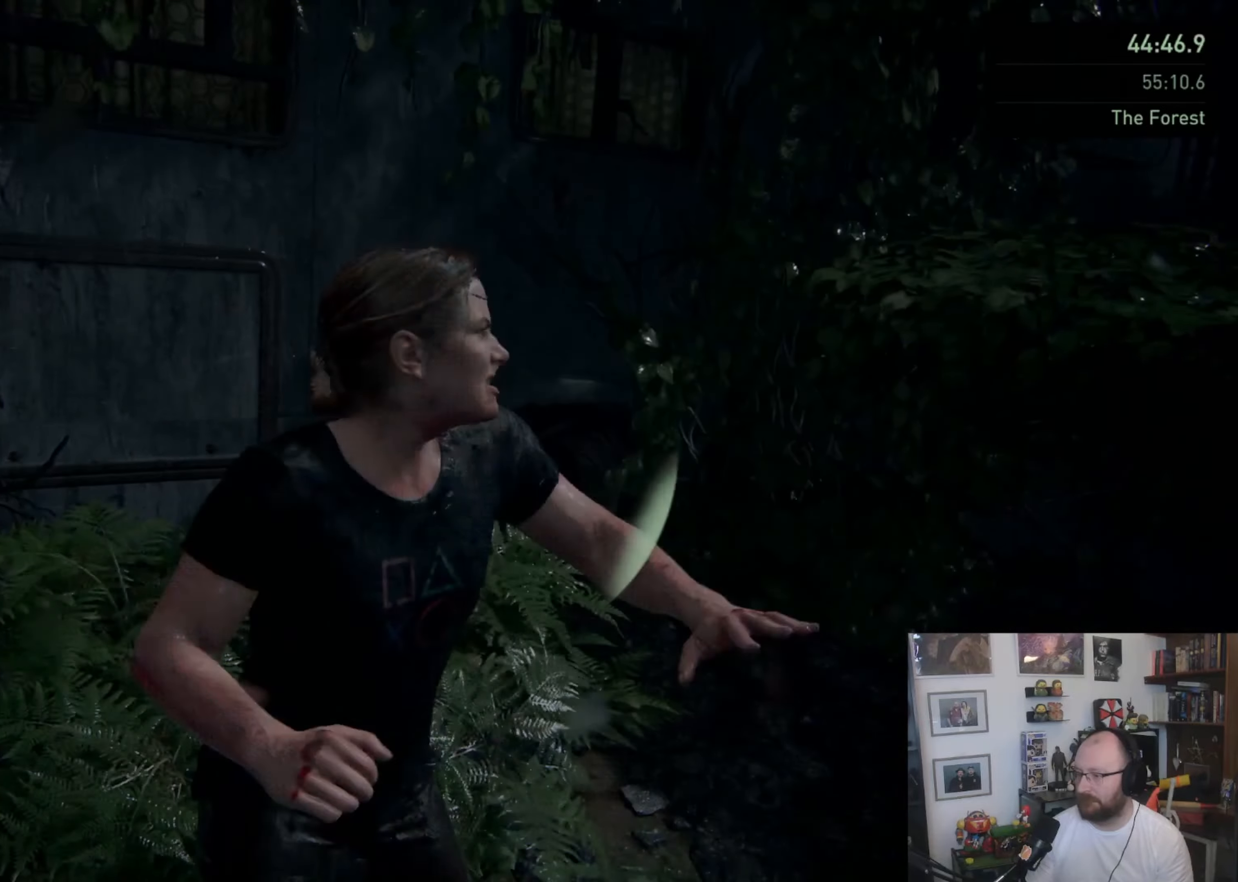
{"dt_ms": 500, "buttons": [], "left_stick": "down-right", "right_stick": "center"}
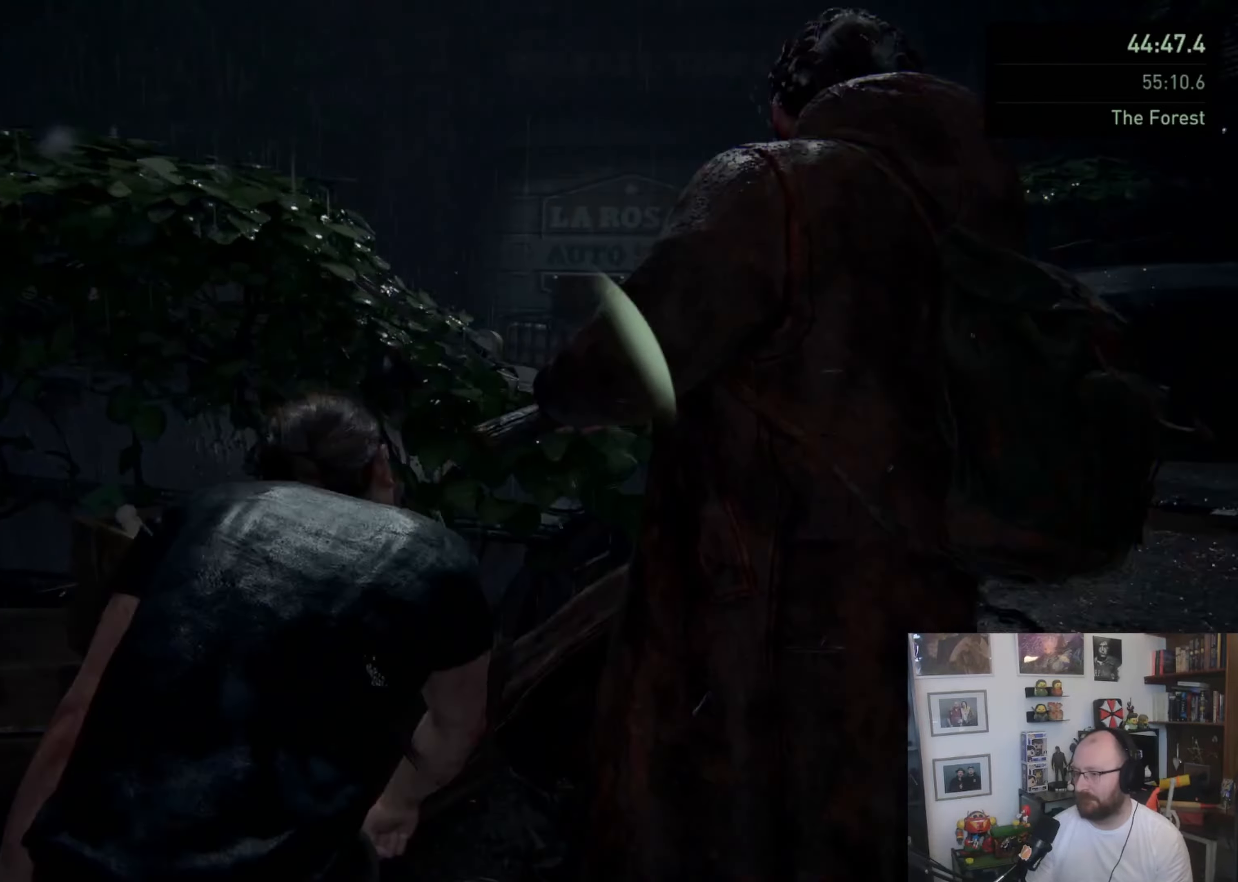
{"dt_ms": 500, "buttons": ["L1", "L3"], "left_stick": "right", "right_stick": "center", "button_events": [[33, "L1", "down"], [33, "L3", "down"], [100, "L1", "up"], [167, "L1", "down"], [233, "L1", "up"], [400, "L1", "down"]]}
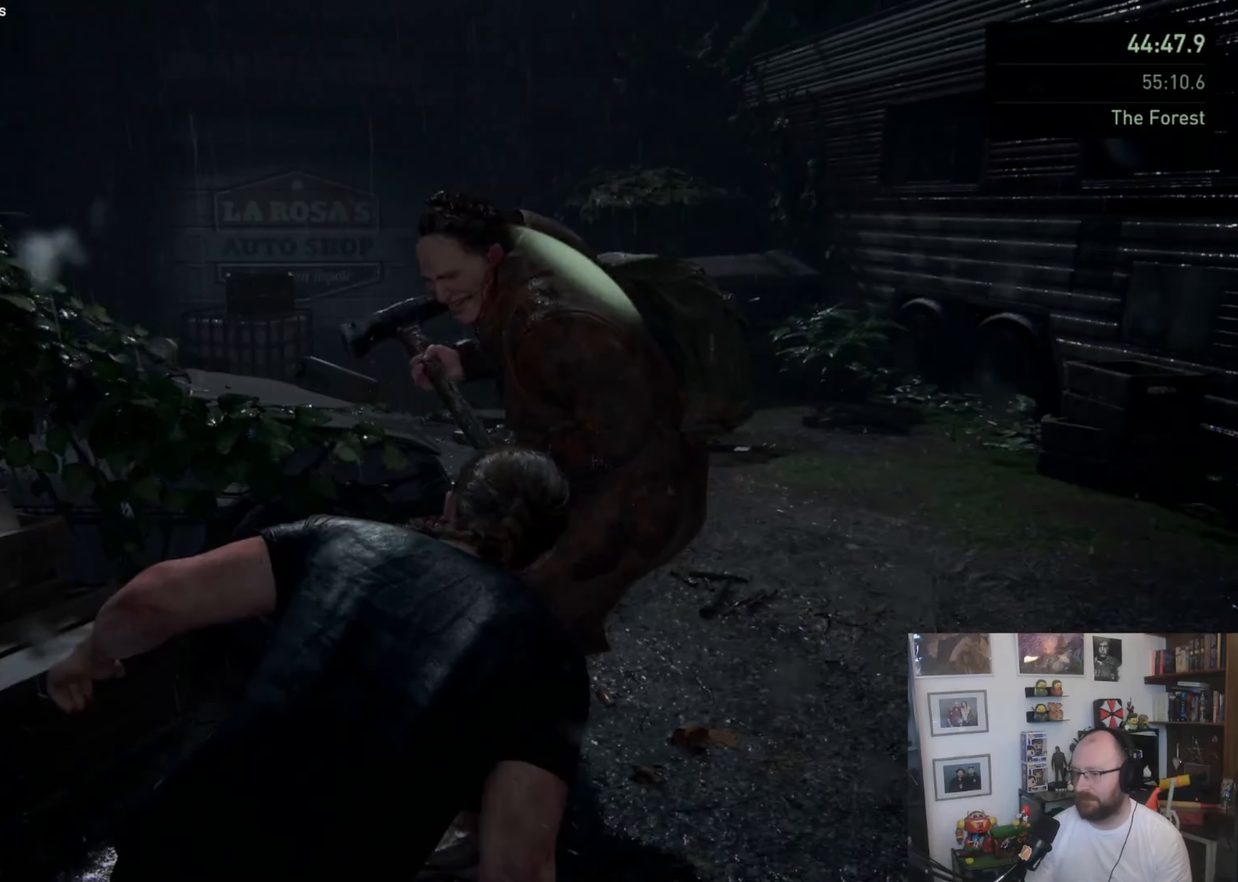
{"dt_ms": 500, "buttons": [], "left_stick": "up-right", "right_stick": "center", "button_events": [[67, "L1", "up"], [67, "L3", "up"], [100, "SQUARE", "down"], [200, "SQUARE", "up"], [267, "SQUARE", "down"], [333, "SQUARE", "up"], [400, "SQUARE", "down"], [500, "SQUARE", "up"]]}
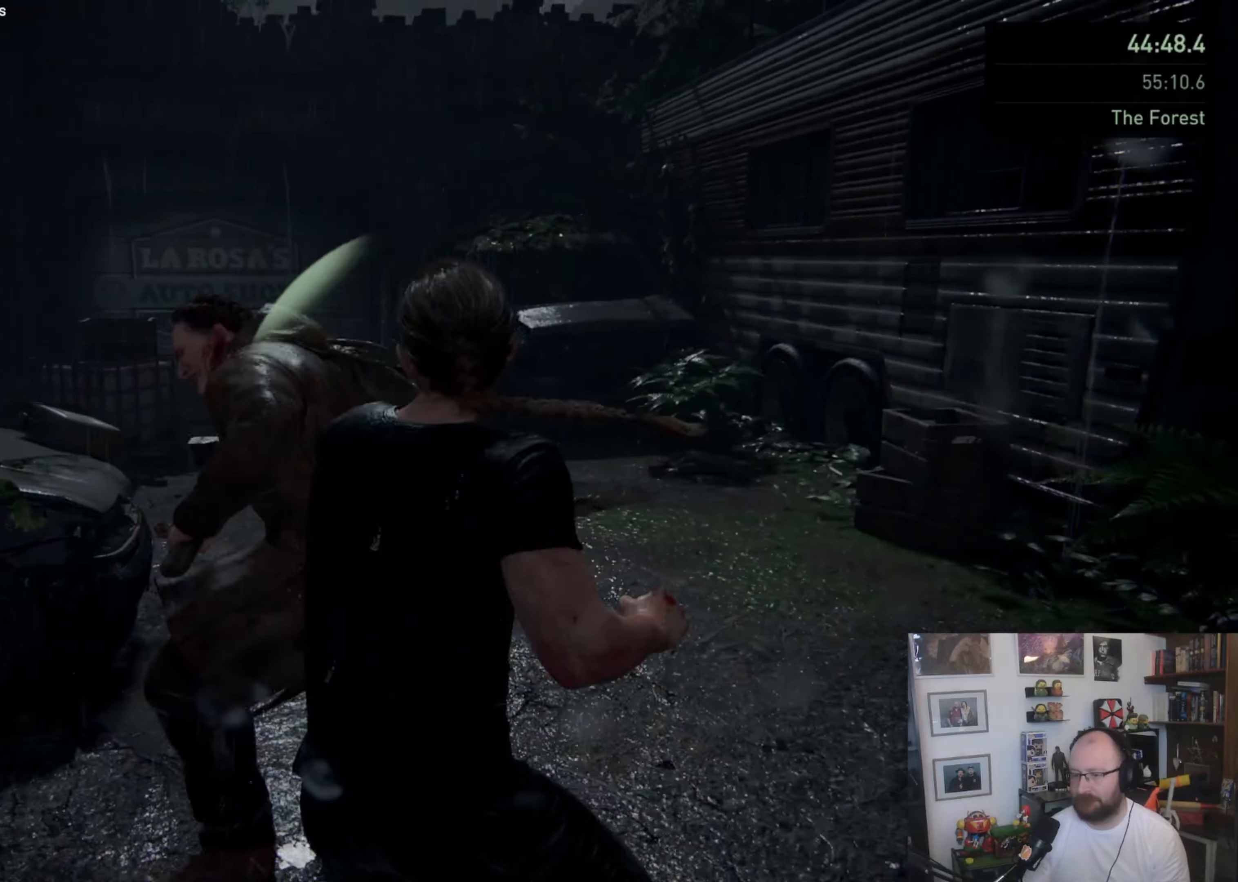
{"dt_ms": 500, "buttons": ["L3"], "left_stick": "up", "right_stick": "center", "button_events": [[233, "L1", "down"], [333, "L1", "up"], [400, "L1", "down"], [400, "L3", "down"], [467, "L1", "up"]]}
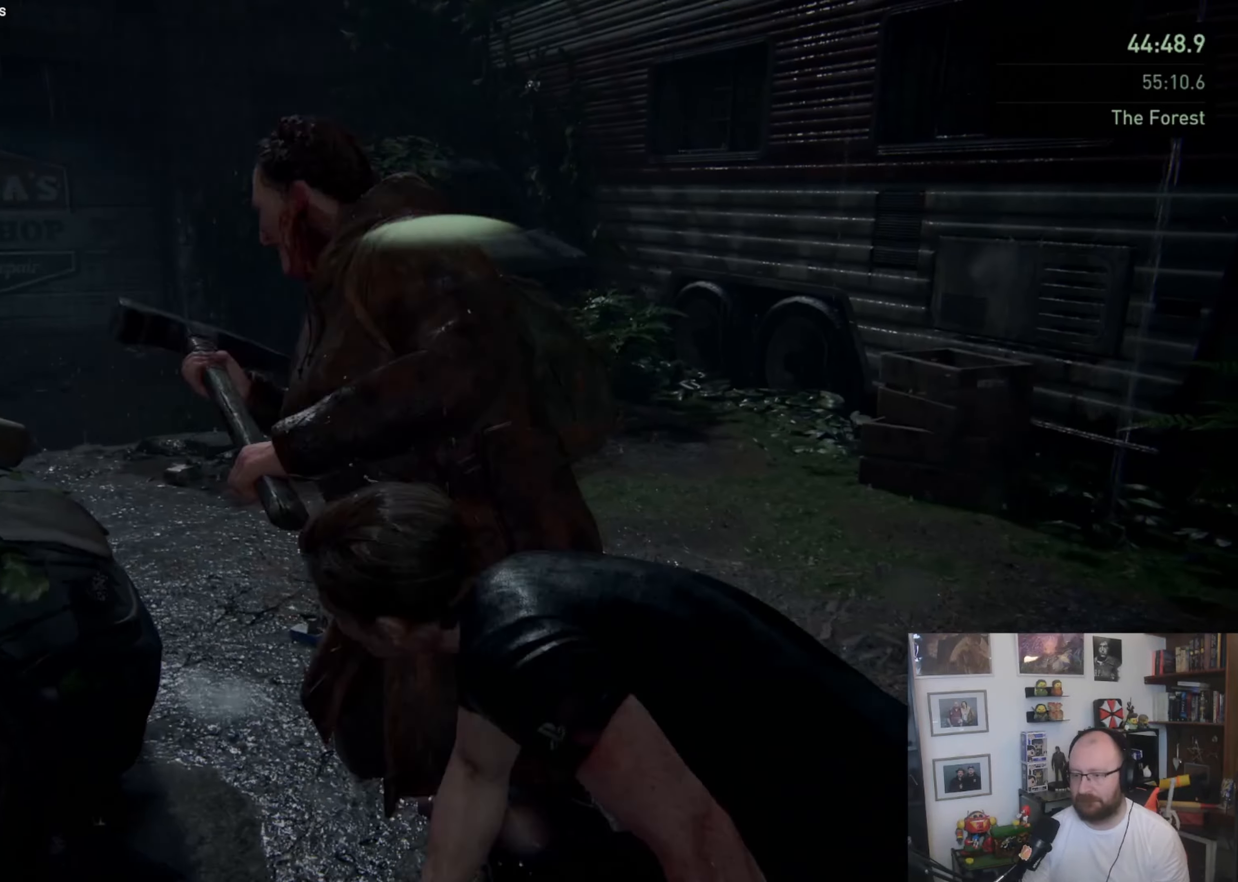
{"dt_ms": 500, "buttons": ["SQUARE"], "left_stick": "up", "right_stick": "center", "button_events": [[33, "L1", "down"], [133, "L1", "up"], [200, "L1", "down"], [200, "L3", "up"], [267, "L1", "up"], [467, "SQUARE", "down"]]}
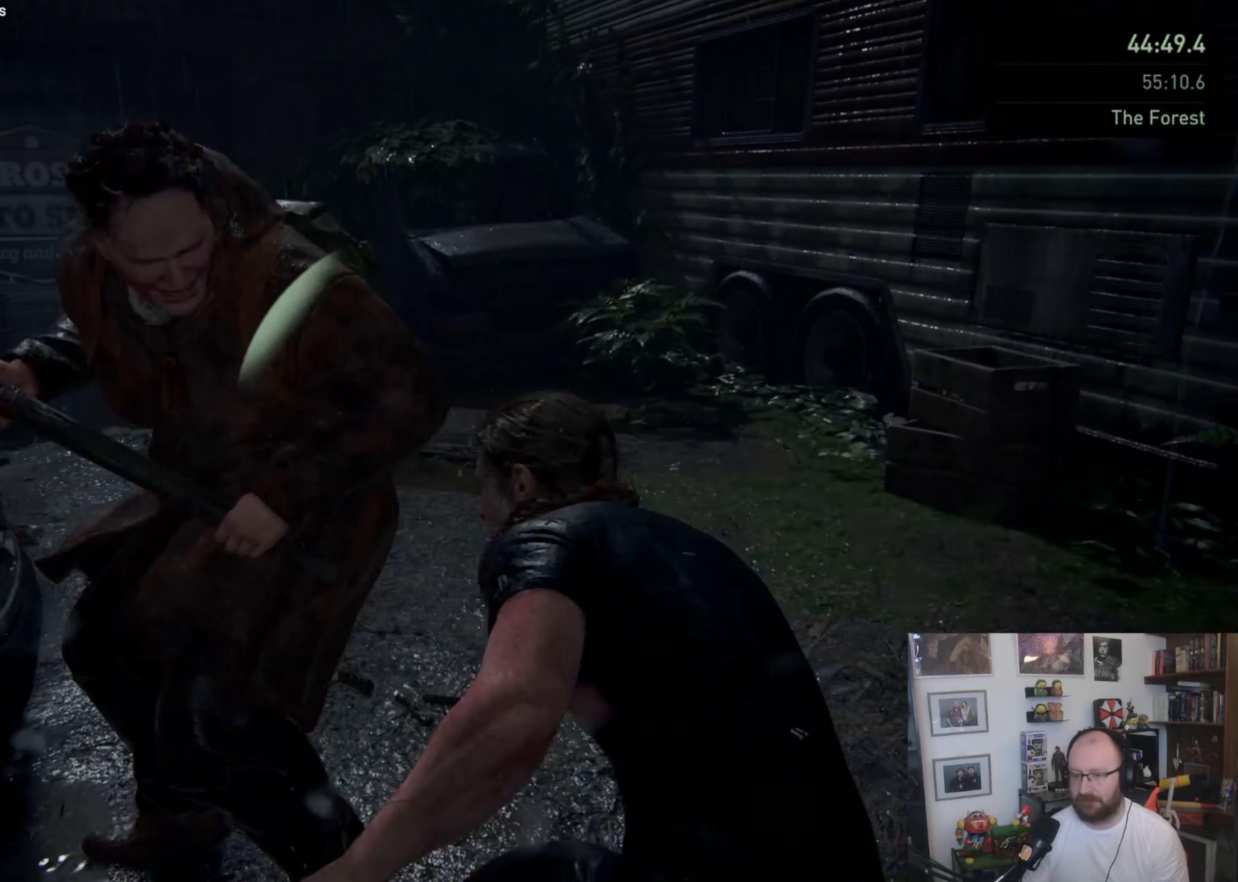
{"dt_ms": 500, "buttons": [], "left_stick": "center", "right_stick": "center", "button_events": [[67, "SQUARE", "up"], [133, "SQUARE", "down"], [500, "SQUARE", "up"]]}
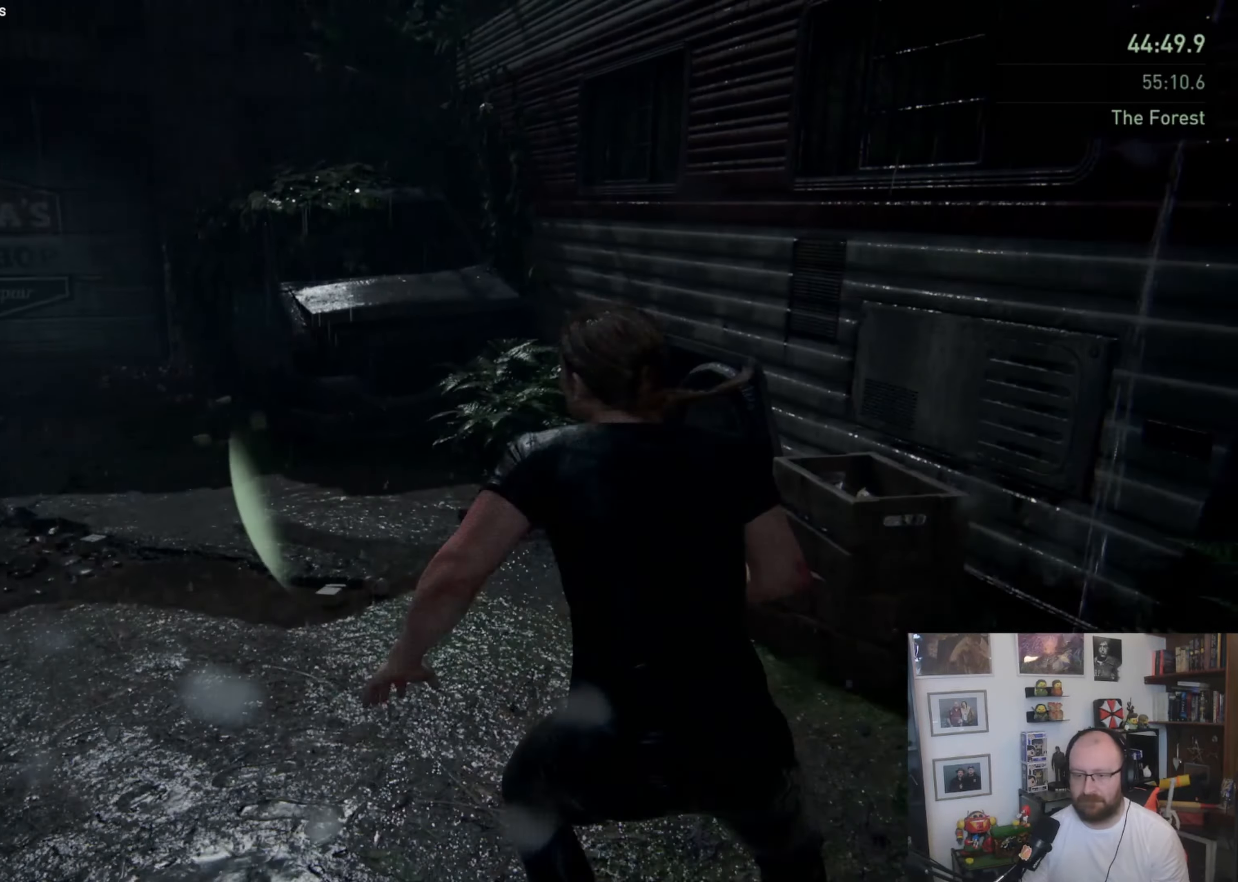
{"dt_ms": 500, "buttons": ["L3"], "left_stick": "down", "right_stick": "center", "button_events": [[67, "SQUARE", "down"], [167, "SQUARE", "up"], [500, "L3", "down"]]}
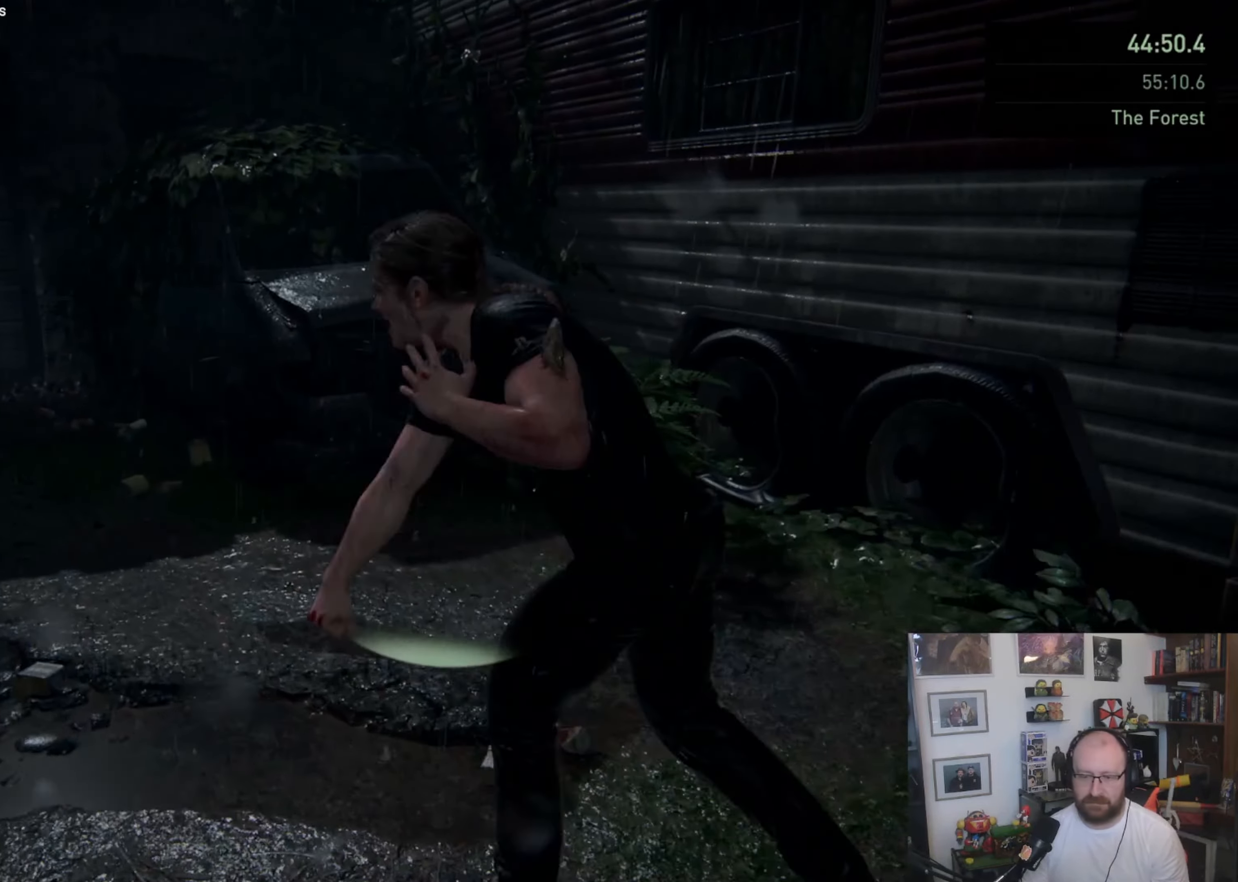
{"dt_ms": 500, "buttons": ["L3"], "left_stick": "down-left", "right_stick": "left", "button_events": [[133, "L1", "down"], [200, "L1", "up"], [433, "L1", "down"], [500, "L1", "up"]]}
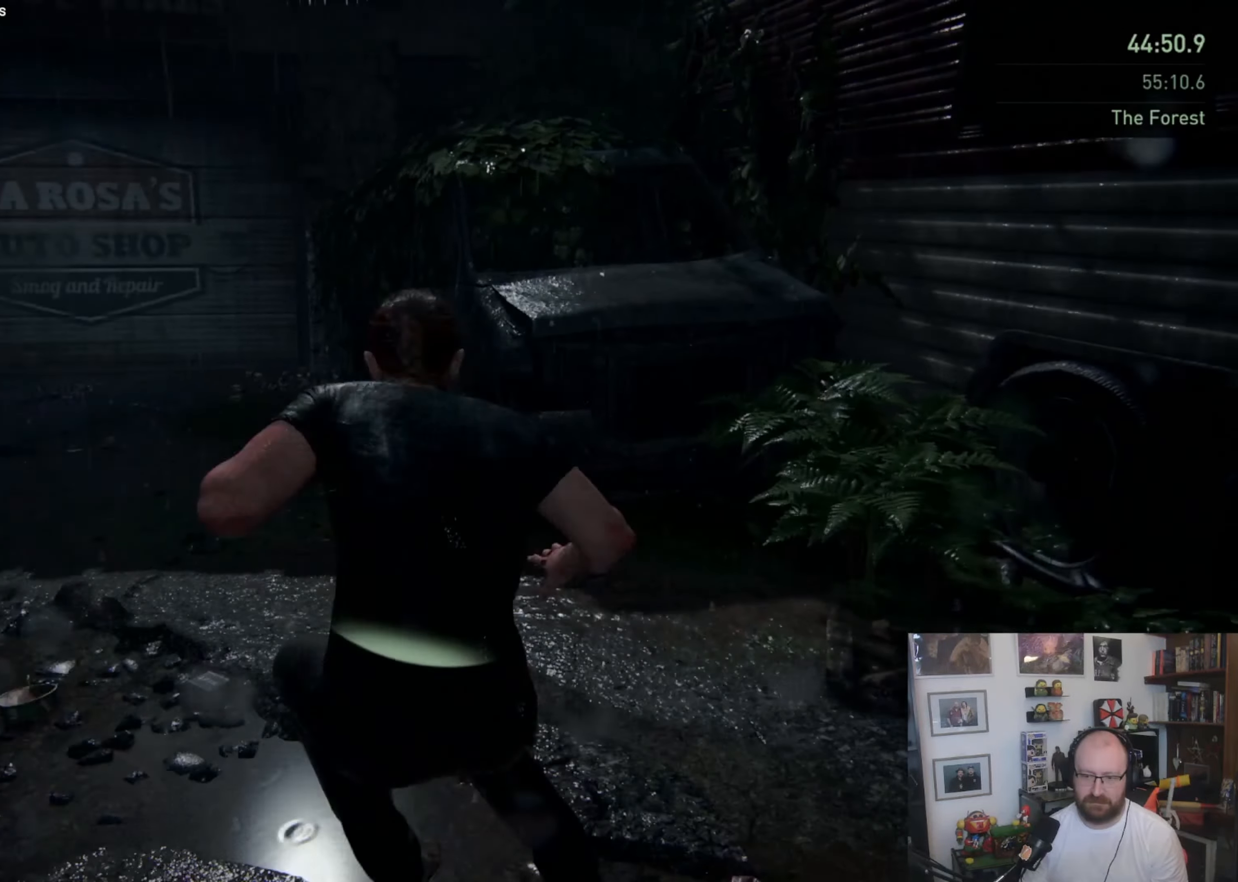
{"dt_ms": 500, "buttons": ["SQUARE", "L3"], "left_stick": "down", "right_stick": "center", "button_events": [[300, "SQUARE", "down"], [400, "SQUARE", "up"], [467, "SQUARE", "down"]]}
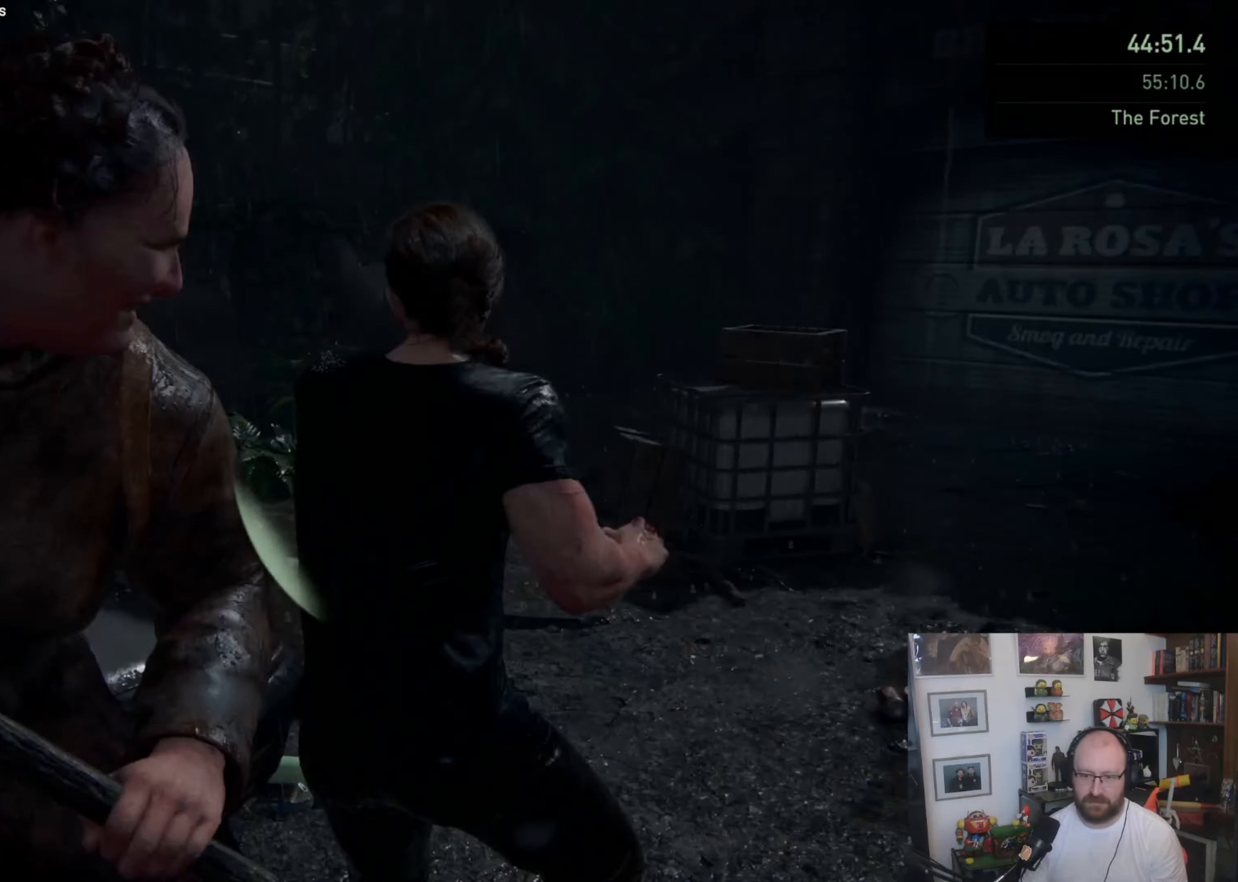
{"dt_ms": 500, "buttons": ["SQUARE", "L3"], "left_stick": "down", "right_stick": "center", "button_events": []}
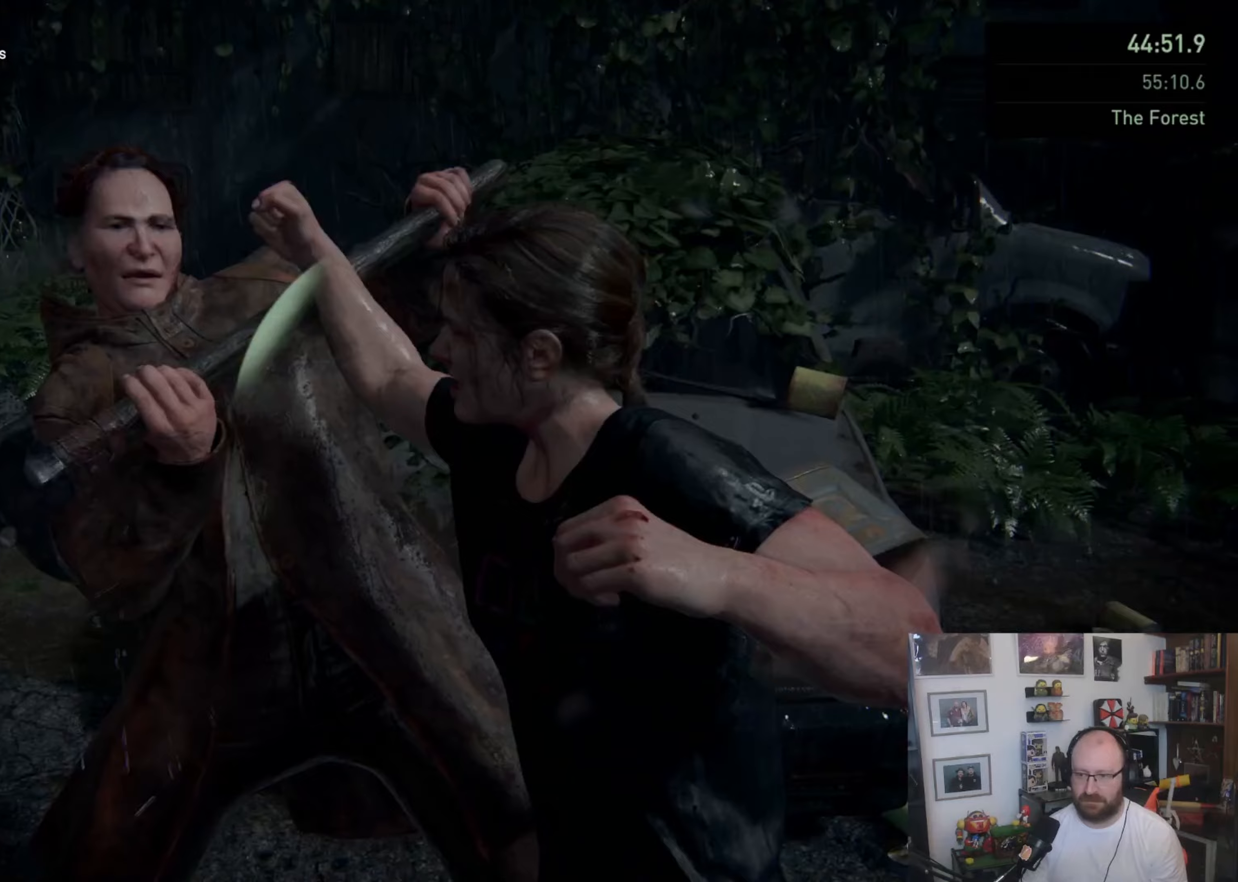
{"dt_ms": 1000, "buttons": [], "left_stick": "down-right", "right_stick": "left", "button_events": [[100, "SQUARE", "up"], [733, "L3", "up"]]}
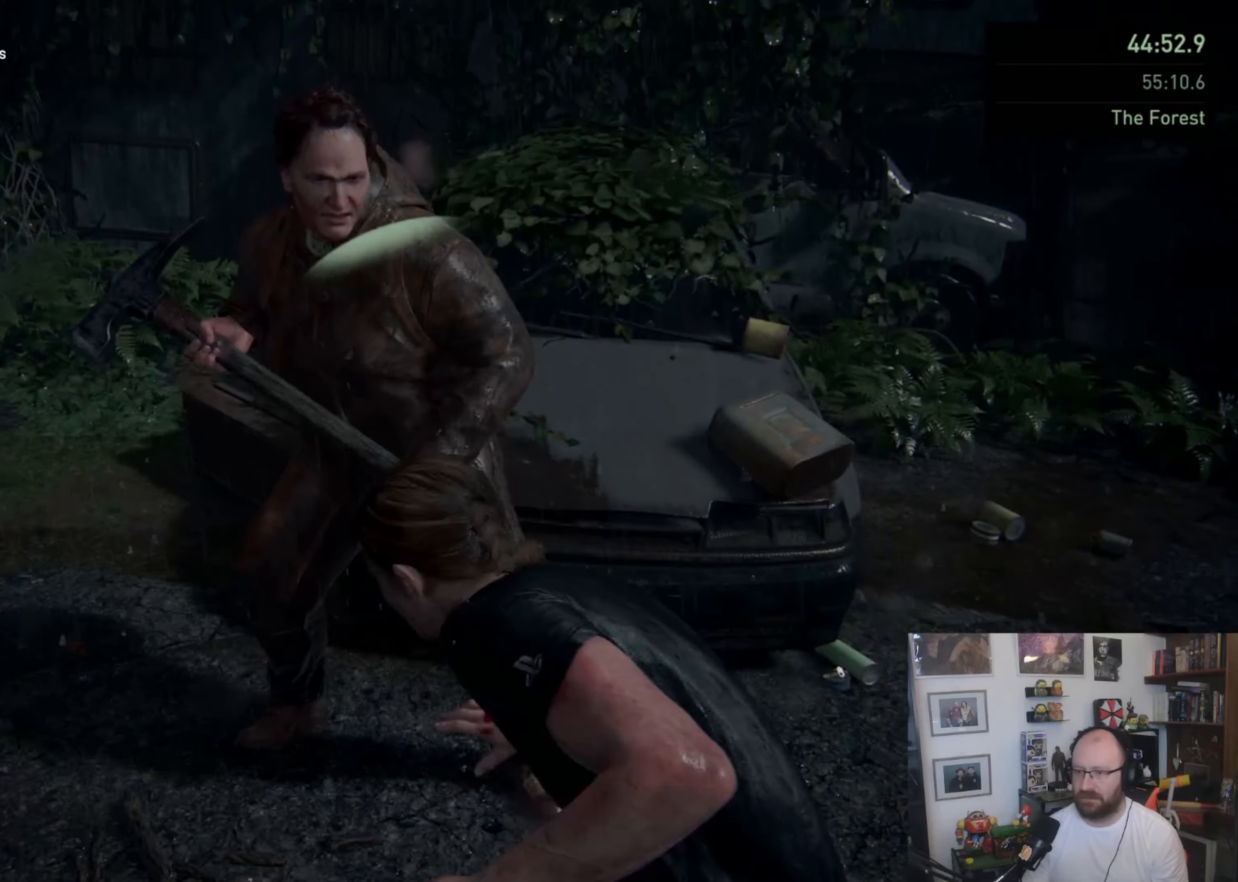
{"dt_ms": 500, "buttons": [], "left_stick": "down-left", "right_stick": "center", "button_events": []}
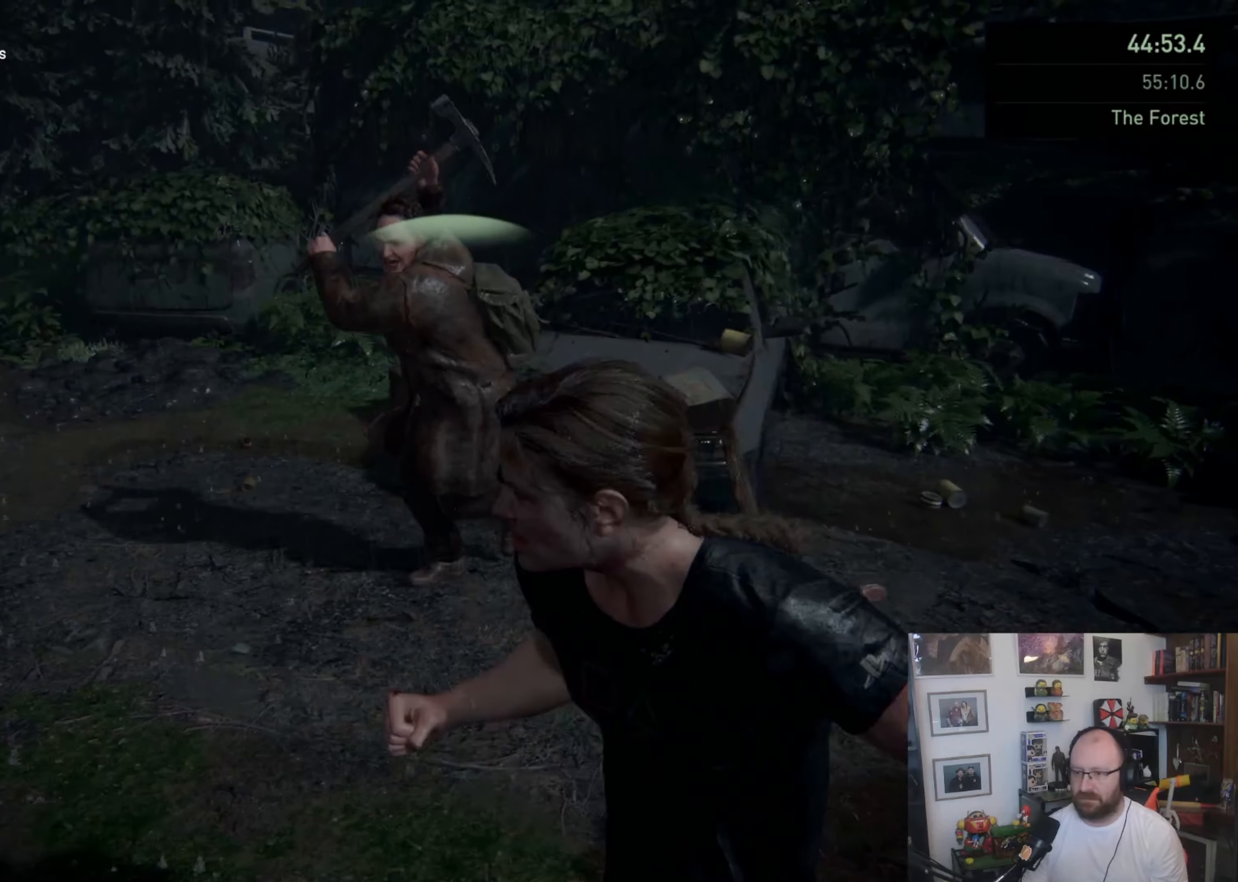
{"dt_ms": 500, "buttons": ["L1", "L3"], "left_stick": "down", "right_stick": "left", "button_events": [[367, "L3", "down"], [433, "L1", "down"]]}